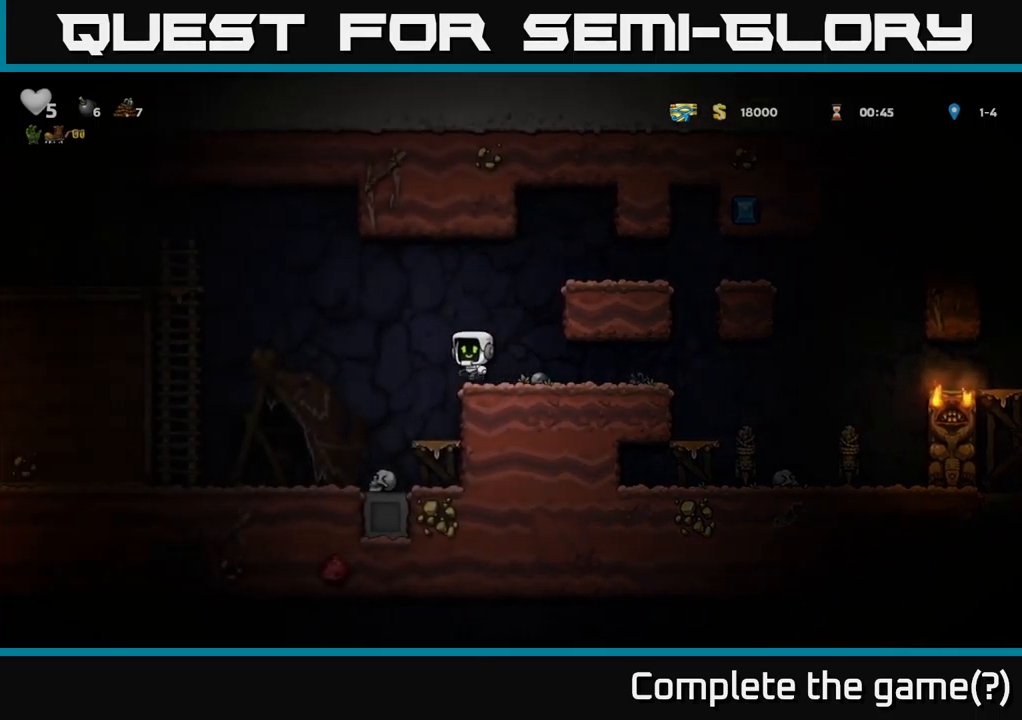
Gameplay with a controller (Xbox layout); each line is a JSON object with the inputs held at the frame after it. "events" lists button and stick changes between this image and that frame as [ms after this image, input, new state], when the widget could be followed in between.
{"buttons": ["DPAD_LEFT"], "left_stick": "center", "right_stick": "center", "events": []}
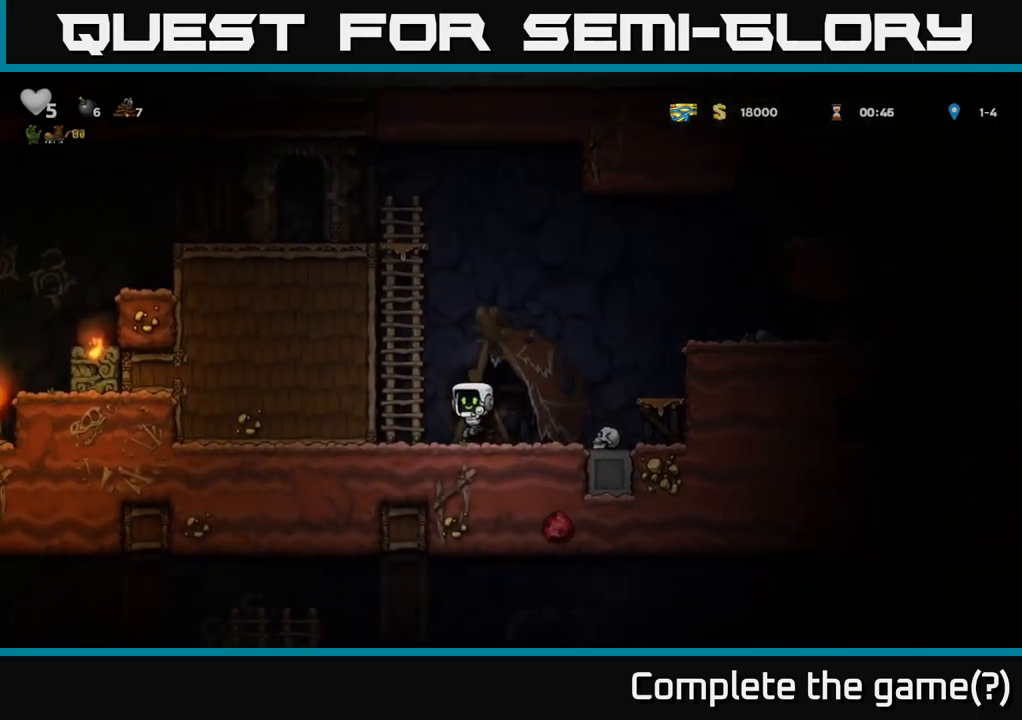
{"buttons": ["DPAD_UP"], "left_stick": "center", "right_stick": "center", "events": [[34, "A", "down"], [134, "DPAD_UP", "down"], [150, "DPAD_LEFT", "up"], [184, "A", "up"], [267, "A", "down"], [450, "A", "up"]]}
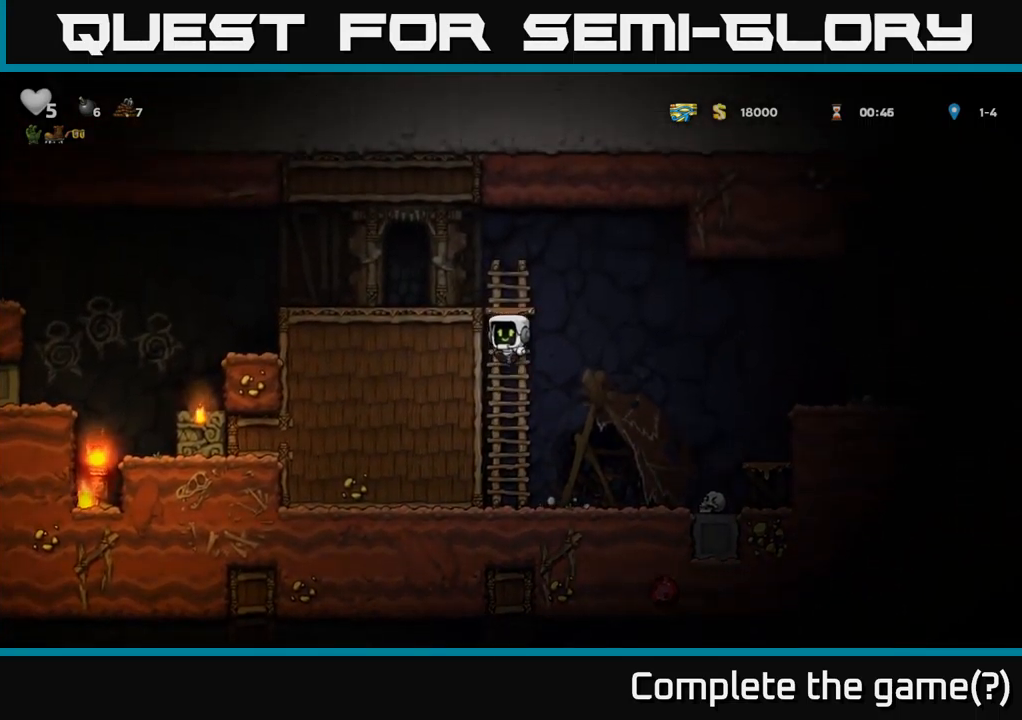
{"buttons": ["DPAD_LEFT"], "left_stick": "center", "right_stick": "center", "events": [[117, "A", "down"], [167, "DPAD_LEFT", "down"], [184, "DPAD_UP", "up"], [300, "A", "up"]]}
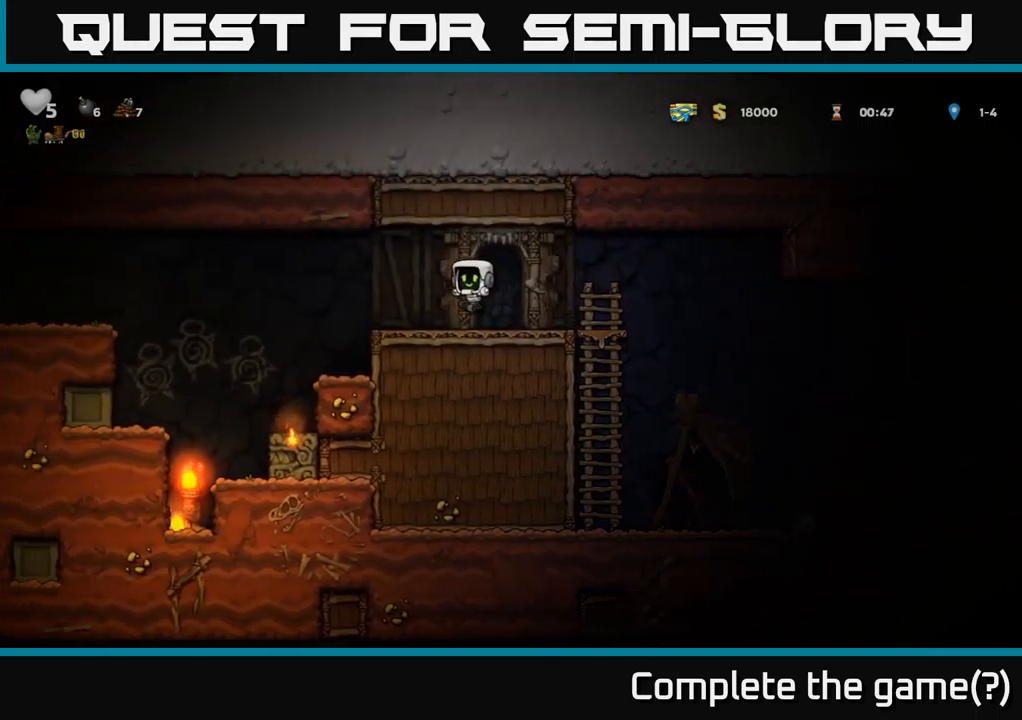
{"buttons": ["DPAD_LEFT"], "left_stick": "center", "right_stick": "center", "events": [[167, "A", "down"], [300, "A", "up"]]}
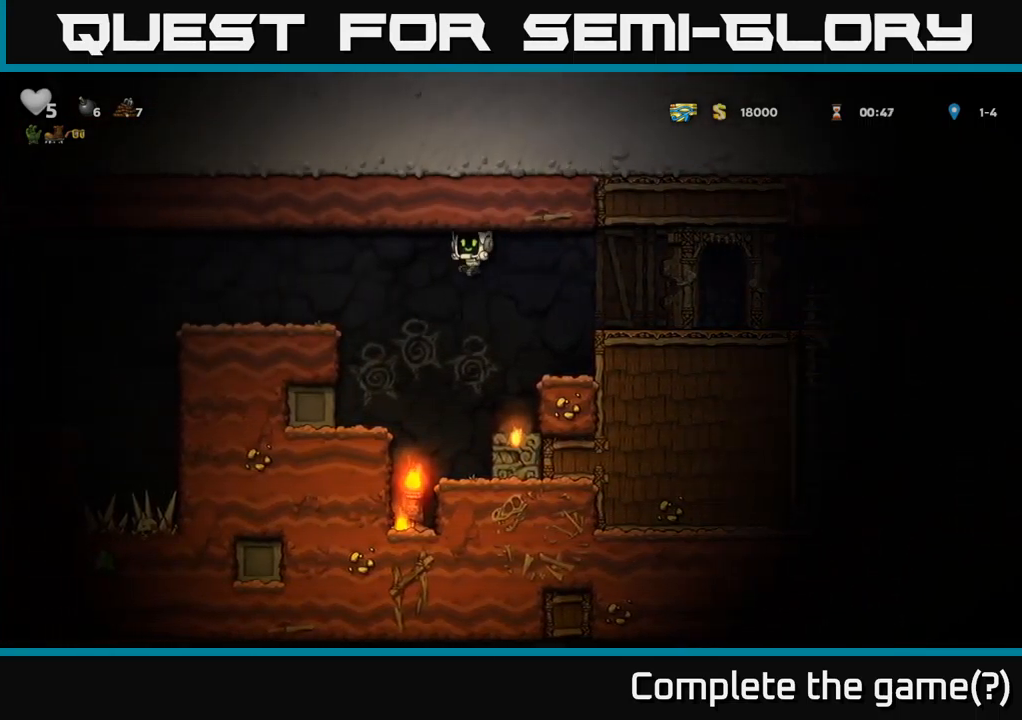
{"buttons": [], "left_stick": "center", "right_stick": "center", "events": [[234, "DPAD_LEFT", "up"]]}
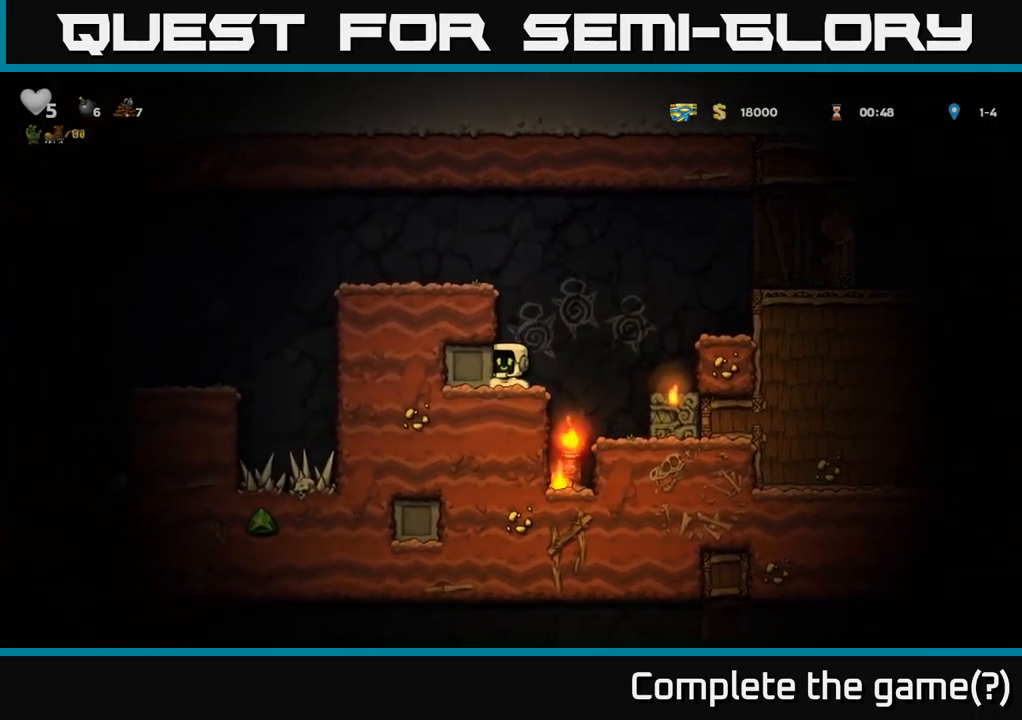
{"buttons": ["A", "DPAD_LEFT"], "left_stick": "center", "right_stick": "center", "events": [[84, "A", "down"], [217, "A", "up"], [300, "DPAD_LEFT", "down"], [417, "A", "down"]]}
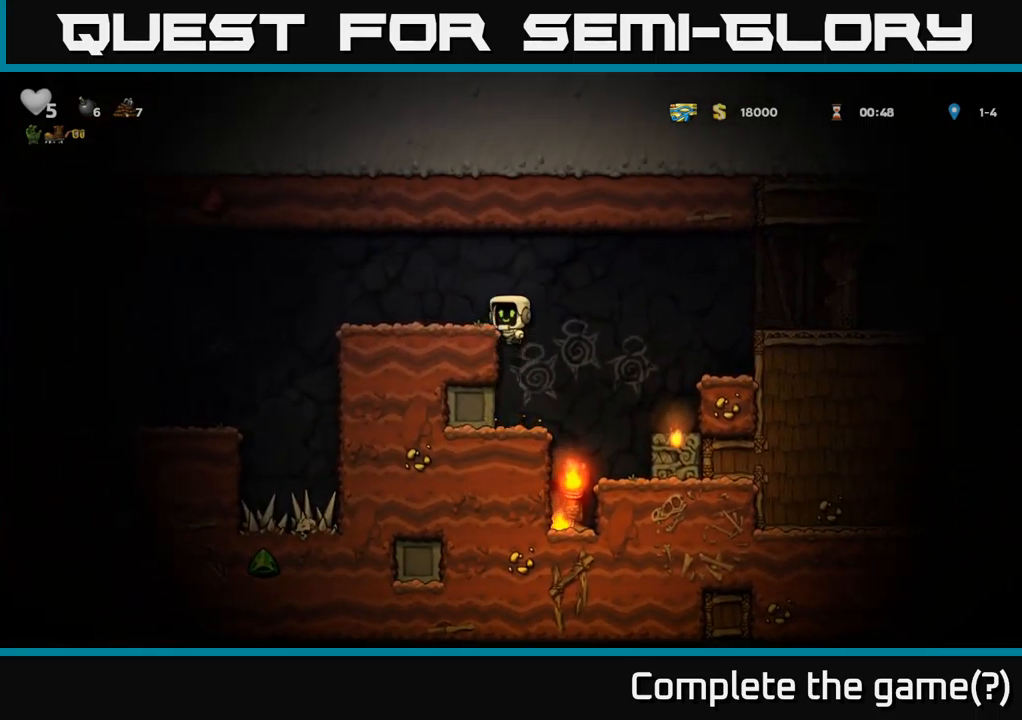
{"buttons": ["DPAD_RIGHT"], "left_stick": "center", "right_stick": "center", "events": [[50, "A", "up"], [134, "DPAD_LEFT", "up"], [350, "DPAD_RIGHT", "down"]]}
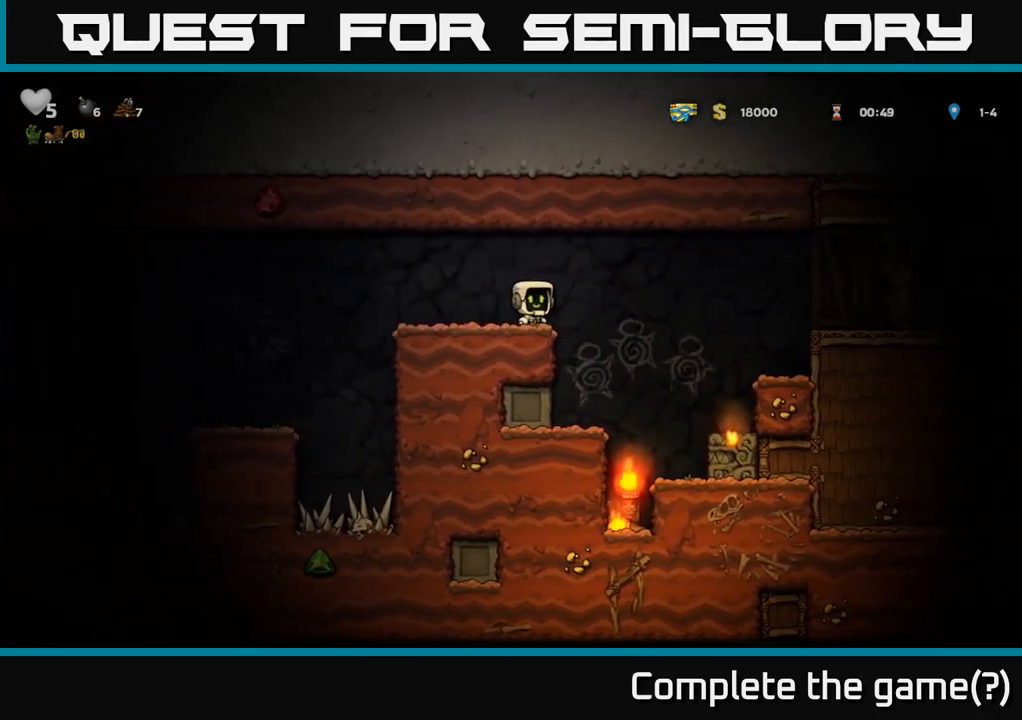
{"buttons": ["DPAD_LEFT"], "left_stick": "center", "right_stick": "center", "events": [[151, "DPAD_RIGHT", "up"], [451, "DPAD_LEFT", "down"]]}
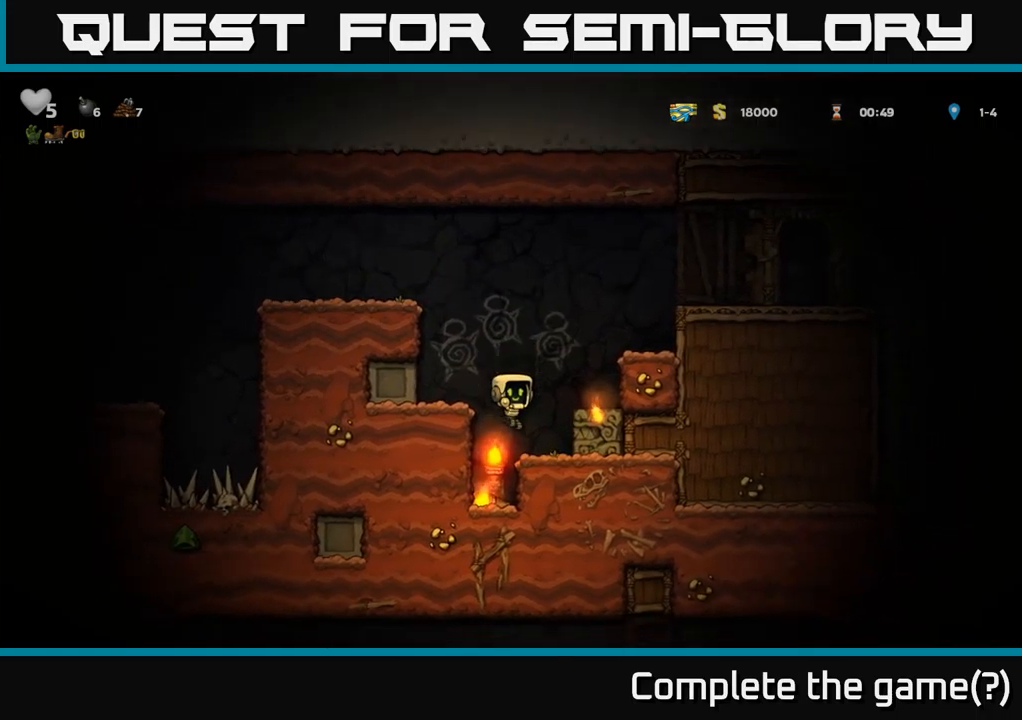
{"buttons": ["X"], "left_stick": "center", "right_stick": "center", "events": [[67, "DPAD_LEFT", "up"], [333, "DPAD_DOWN", "down"], [417, "X", "down"], [500, "DPAD_DOWN", "up"]]}
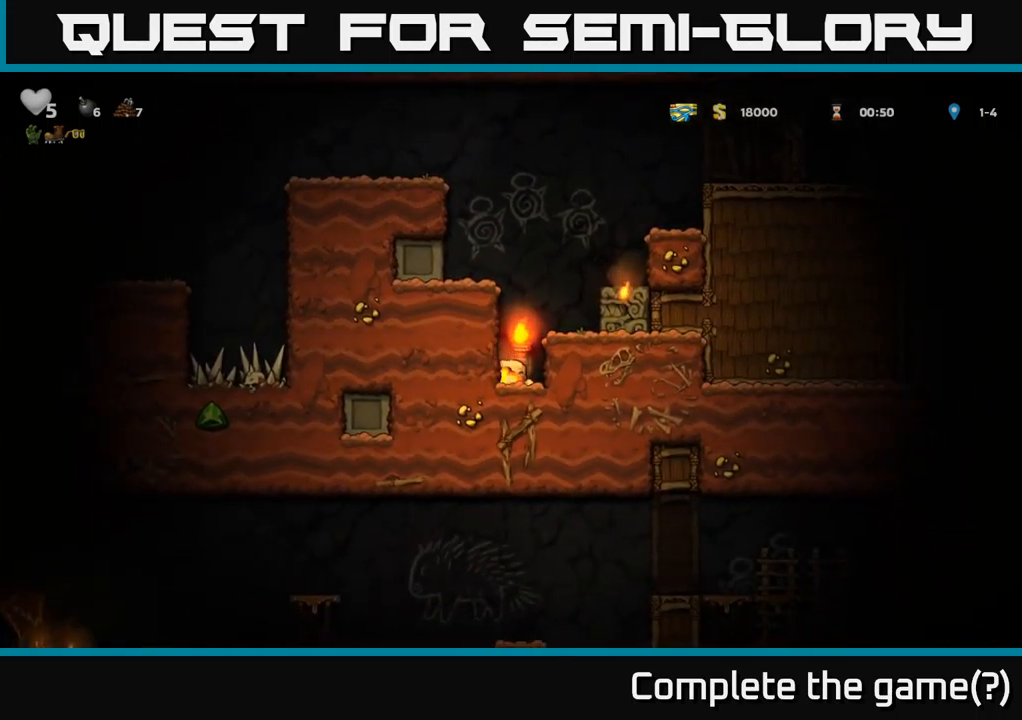
{"buttons": ["A", "DPAD_LEFT"], "left_stick": "center", "right_stick": "center", "events": [[17, "X", "up"], [33, "A", "down"], [50, "DPAD_RIGHT", "down"], [183, "DPAD_RIGHT", "up"], [217, "DPAD_LEFT", "down"], [233, "A", "up"], [467, "A", "down"]]}
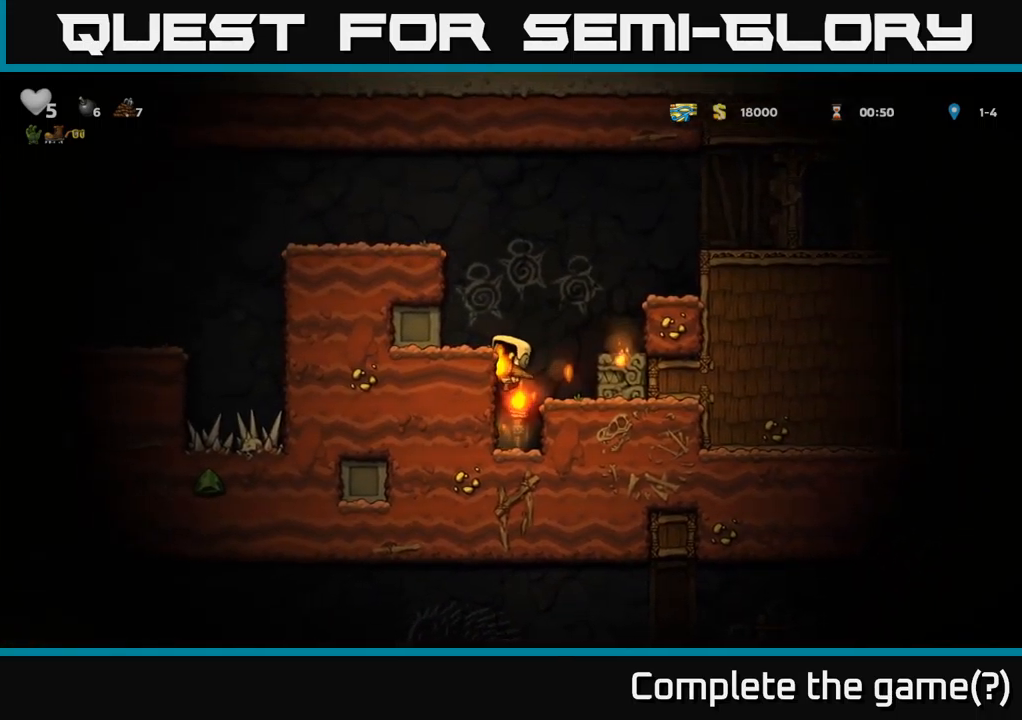
{"buttons": ["DPAD_LEFT"], "left_stick": "center", "right_stick": "center", "events": [[100, "A", "up"], [300, "A", "down"], [450, "A", "up"]]}
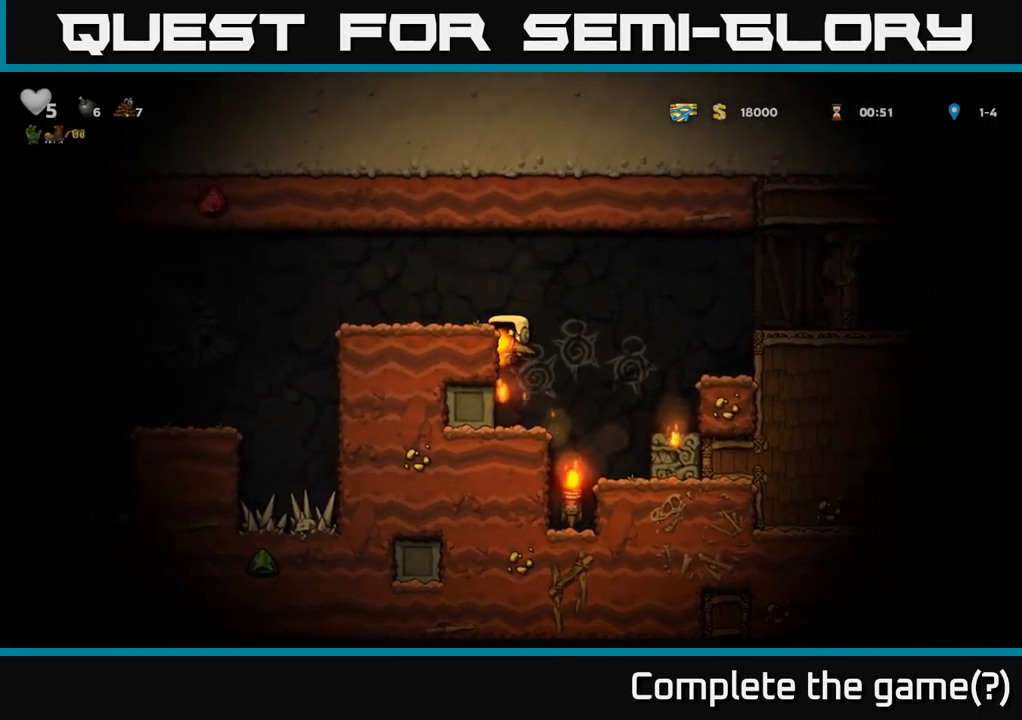
{"buttons": ["DPAD_LEFT"], "left_stick": "center", "right_stick": "center", "events": [[150, "A", "down"], [300, "A", "up"]]}
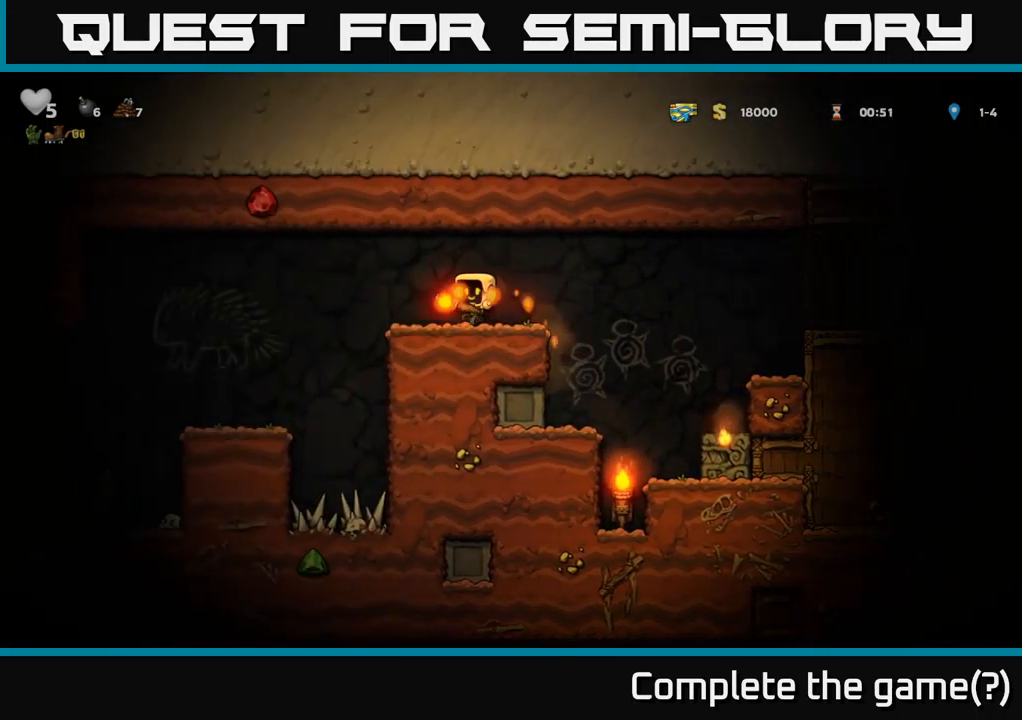
{"buttons": [], "left_stick": "center", "right_stick": "center", "events": [[83, "A", "down"], [167, "A", "up"], [433, "DPAD_LEFT", "up"]]}
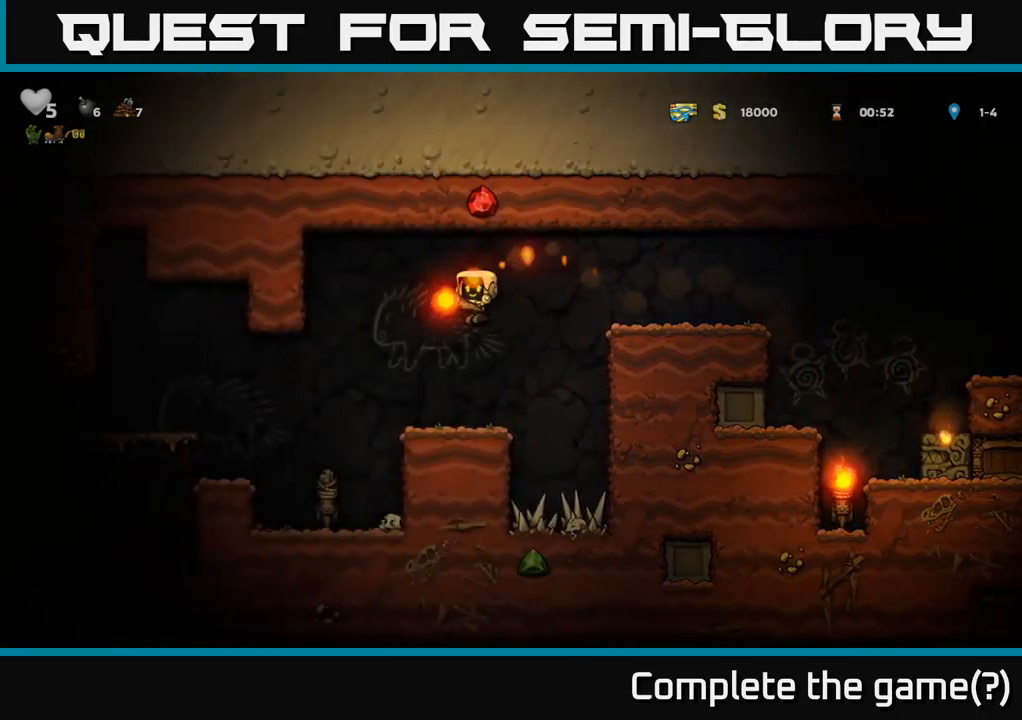
{"buttons": [], "left_stick": "center", "right_stick": "center", "events": [[183, "DPAD_LEFT", "down"], [267, "A", "down"], [367, "DPAD_LEFT", "up"], [383, "A", "up"]]}
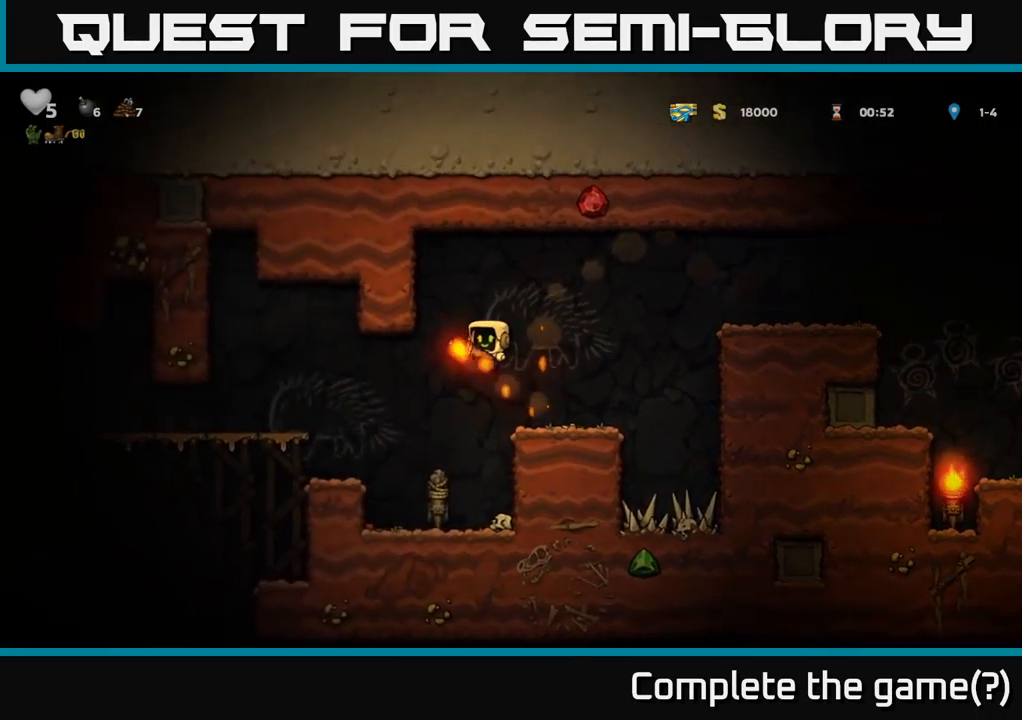
{"buttons": ["DPAD_RIGHT"], "left_stick": "center", "right_stick": "center", "events": [[150, "DPAD_LEFT", "down"], [233, "DPAD_LEFT", "up"], [483, "DPAD_RIGHT", "down"]]}
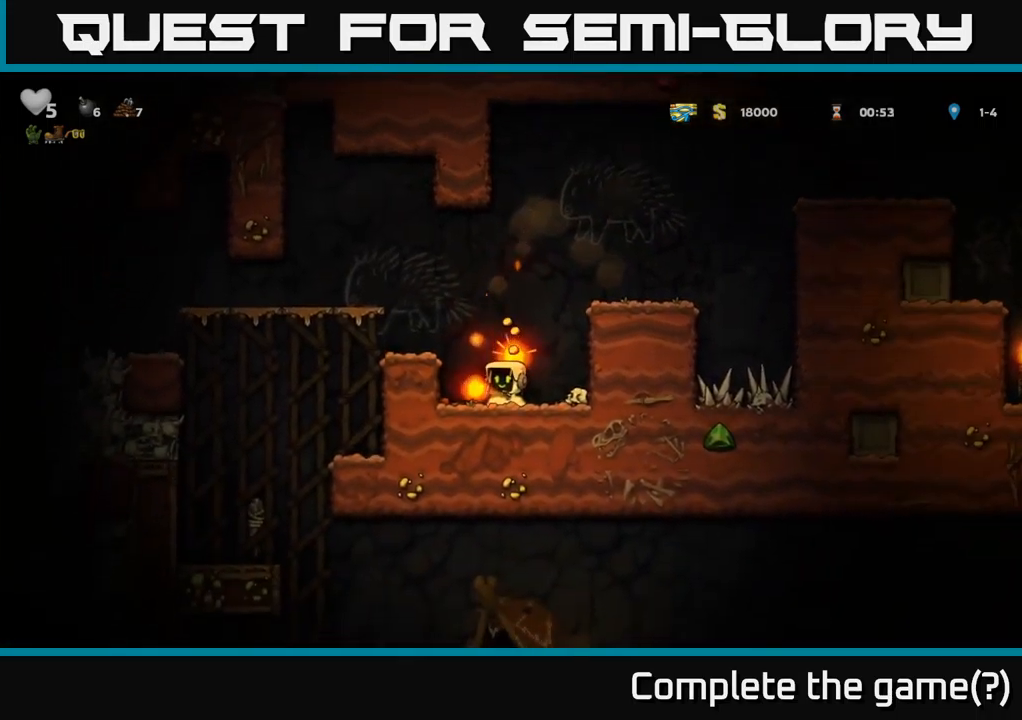
{"buttons": [], "left_stick": "center", "right_stick": "center", "events": [[17, "A", "down"], [117, "A", "up"], [133, "DPAD_RIGHT", "up"], [183, "DPAD_LEFT", "down"], [333, "DPAD_LEFT", "up"]]}
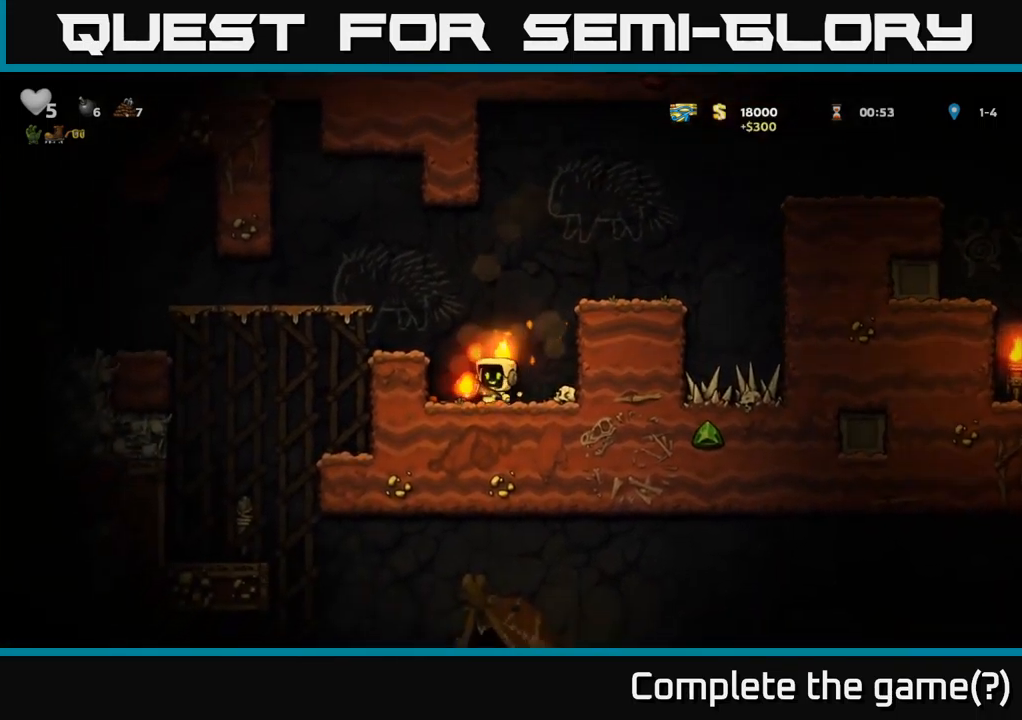
{"buttons": [], "left_stick": "center", "right_stick": "center", "events": [[50, "DPAD_LEFT", "down"], [167, "A", "down"], [367, "A", "up"], [467, "DPAD_LEFT", "up"]]}
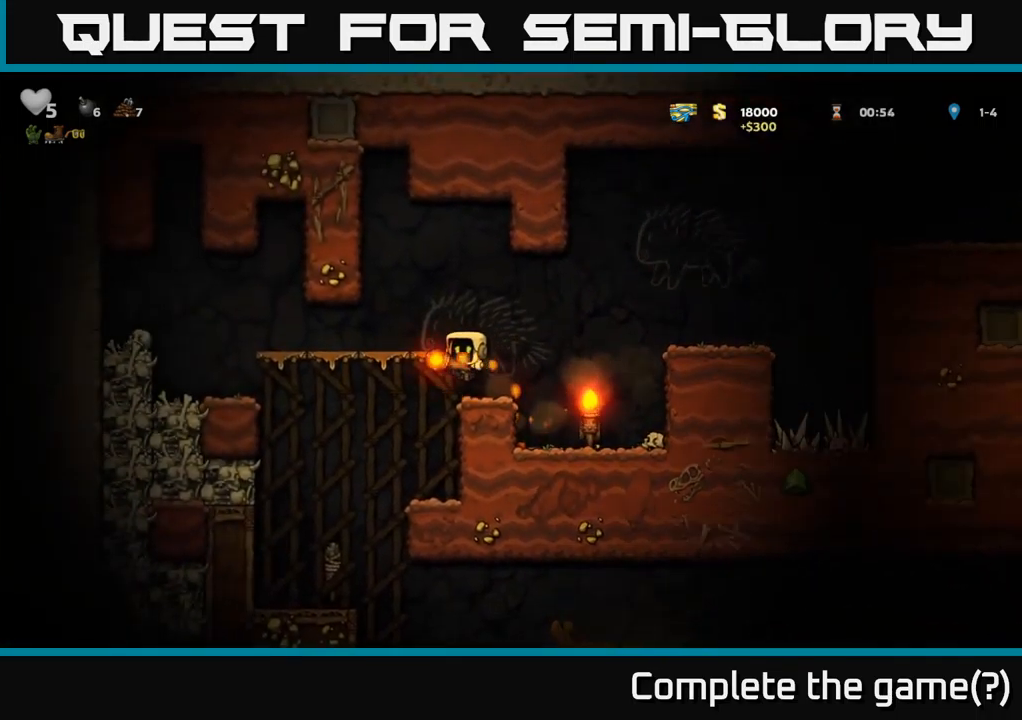
{"buttons": ["DPAD_LEFT"], "left_stick": "center", "right_stick": "center", "events": [[449, "DPAD_LEFT", "down"]]}
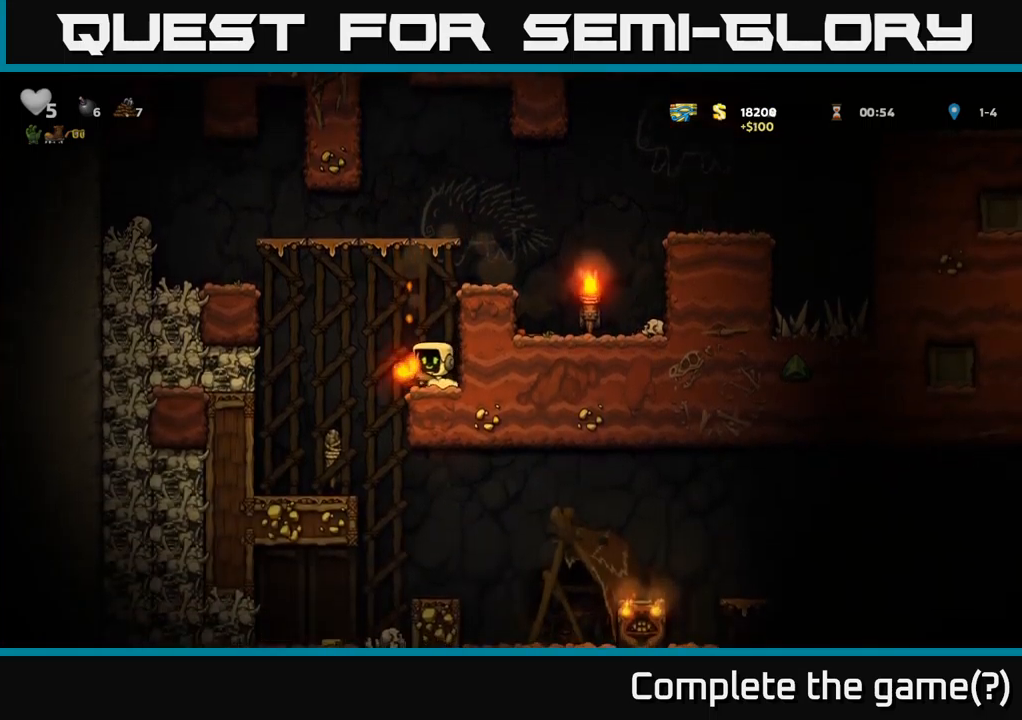
{"buttons": [], "left_stick": "center", "right_stick": "center", "events": [[183, "DPAD_LEFT", "up"]]}
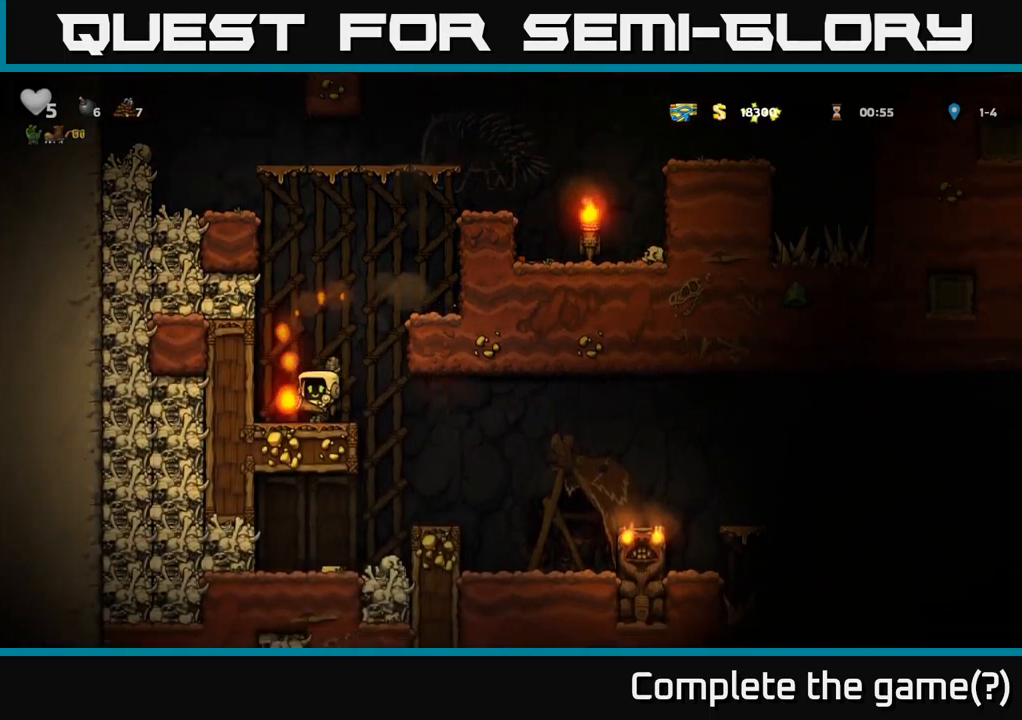
{"buttons": [], "left_stick": "center", "right_stick": "center", "events": [[83, "DPAD_RIGHT", "down"], [100, "A", "down"], [150, "DPAD_RIGHT", "up"], [200, "A", "up"], [300, "DPAD_LEFT", "down"], [450, "DPAD_LEFT", "up"]]}
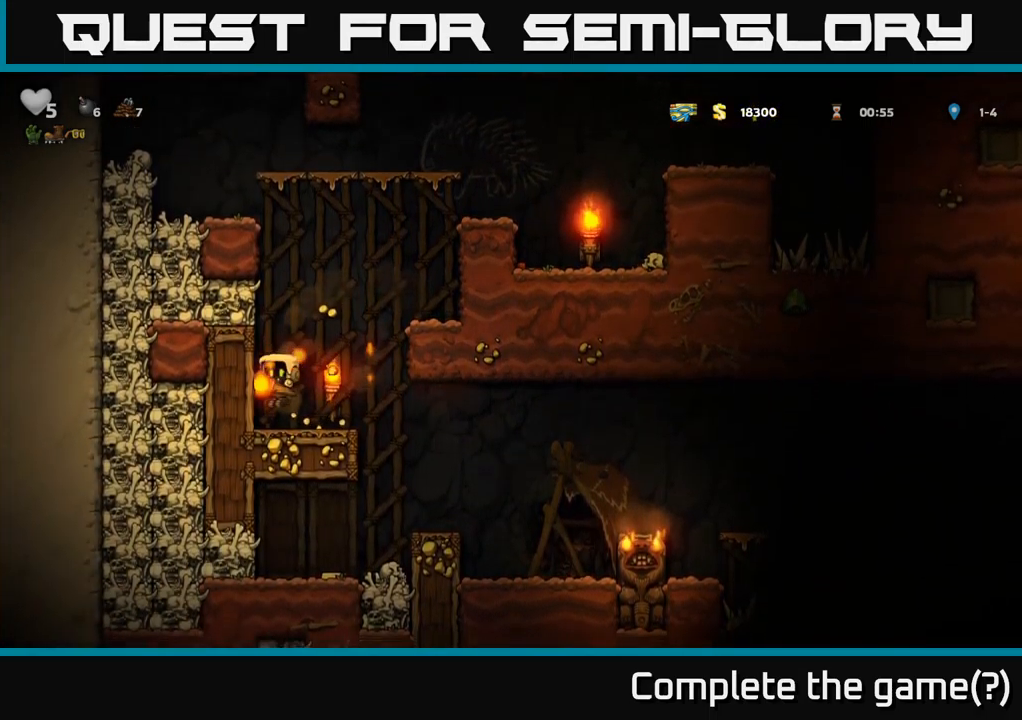
{"buttons": ["DPAD_RIGHT"], "left_stick": "center", "right_stick": "center", "events": [[100, "DPAD_RIGHT", "down"], [283, "DPAD_RIGHT", "up"], [367, "DPAD_LEFT", "down"], [450, "DPAD_LEFT", "up"], [500, "DPAD_RIGHT", "down"]]}
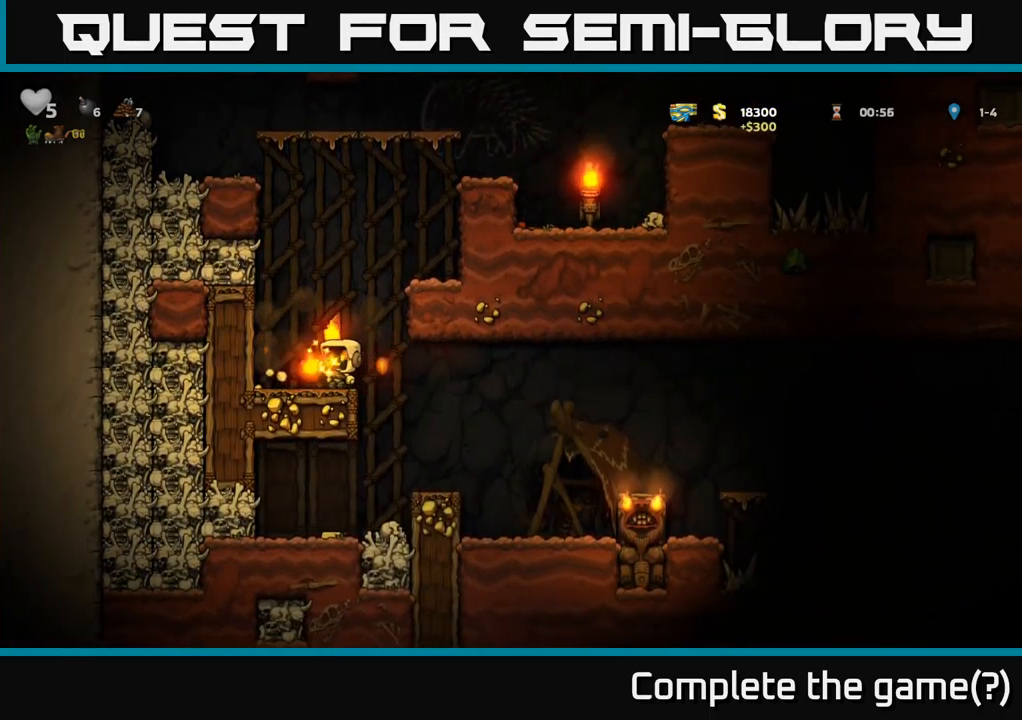
{"buttons": ["DPAD_LEFT"], "left_stick": "center", "right_stick": "center", "events": [[200, "DPAD_RIGHT", "up"], [333, "DPAD_LEFT", "down"]]}
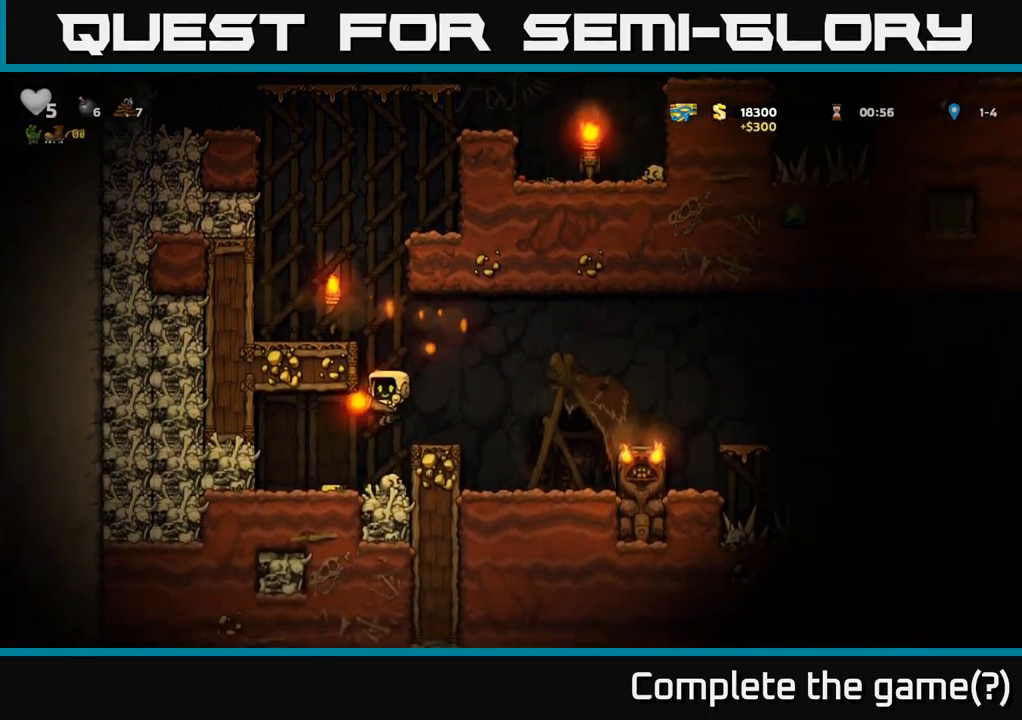
{"buttons": ["DPAD_RIGHT"], "left_stick": "center", "right_stick": "center", "events": [[100, "DPAD_LEFT", "up"], [267, "DPAD_RIGHT", "down"], [333, "A", "down"], [500, "A", "up"]]}
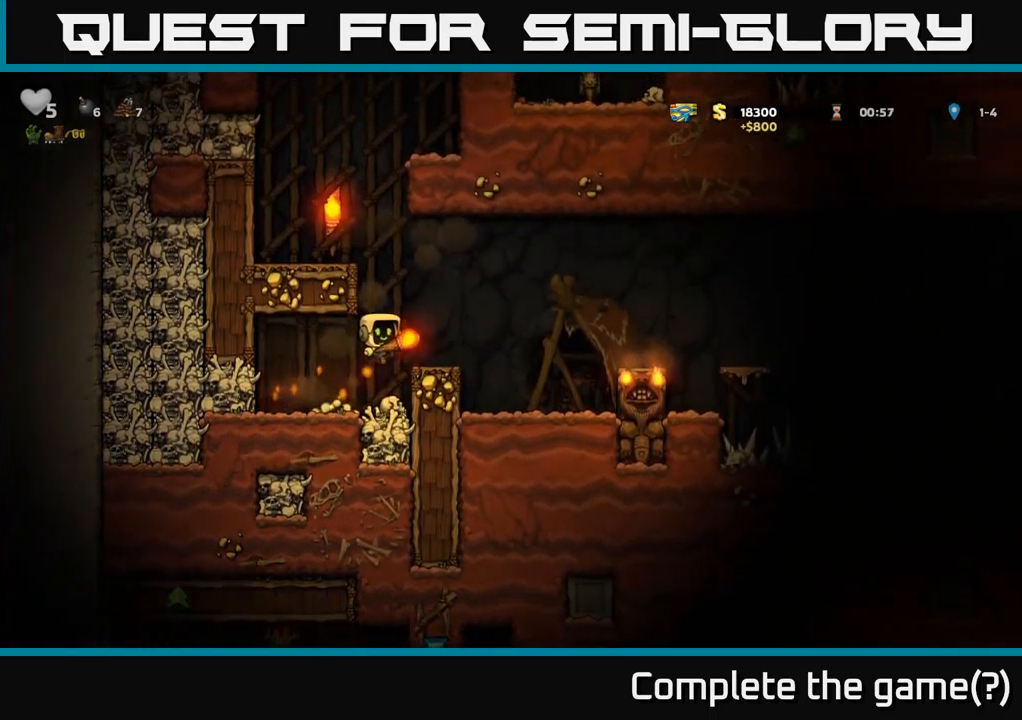
{"buttons": ["DPAD_RIGHT"], "left_stick": "center", "right_stick": "center", "events": [[50, "DPAD_RIGHT", "up"], [233, "DPAD_RIGHT", "down"], [300, "A", "down"], [467, "A", "up"]]}
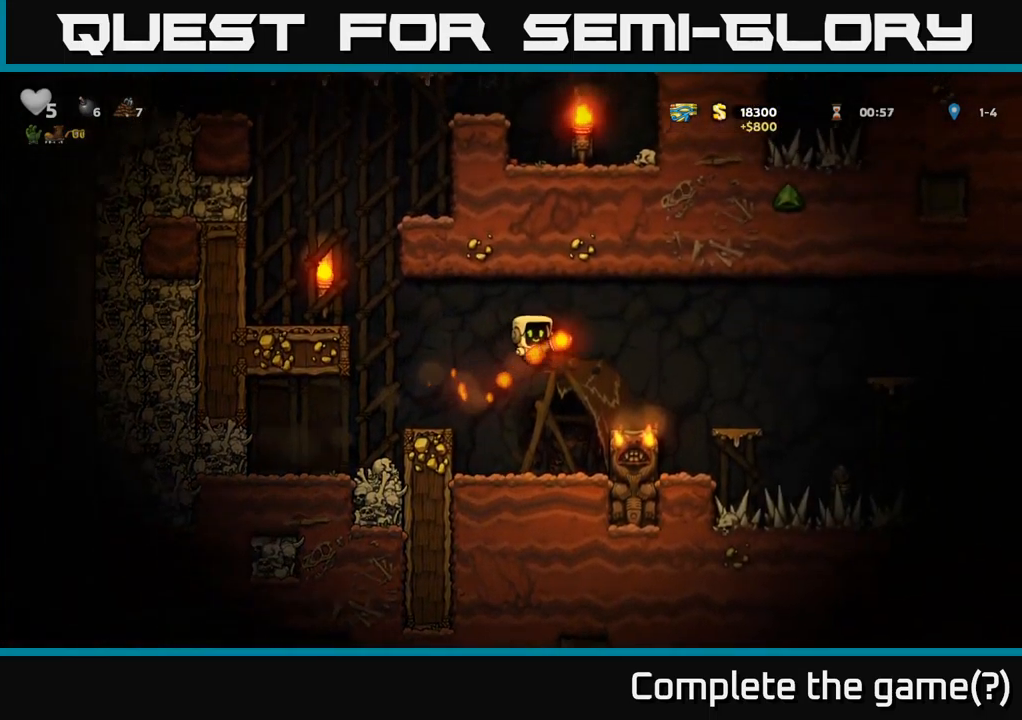
{"buttons": ["A", "DPAD_RIGHT"], "left_stick": "center", "right_stick": "center", "events": [[150, "DPAD_RIGHT", "up"], [417, "A", "down"], [433, "DPAD_RIGHT", "down"]]}
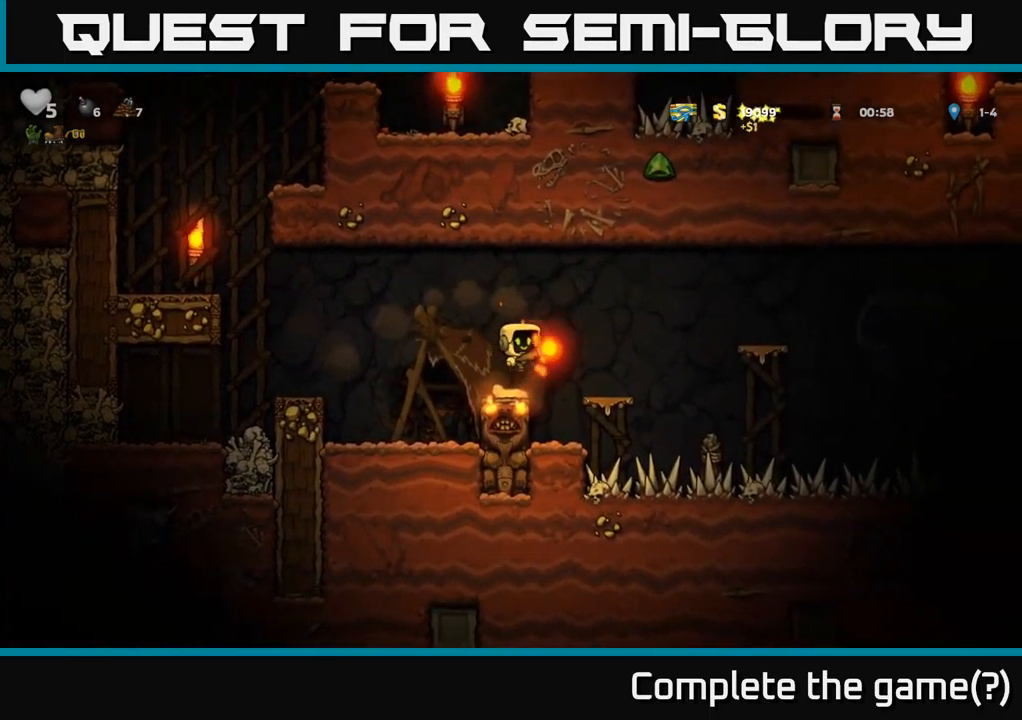
{"buttons": [], "left_stick": "center", "right_stick": "center", "events": [[17, "A", "up"], [117, "DPAD_RIGHT", "up"]]}
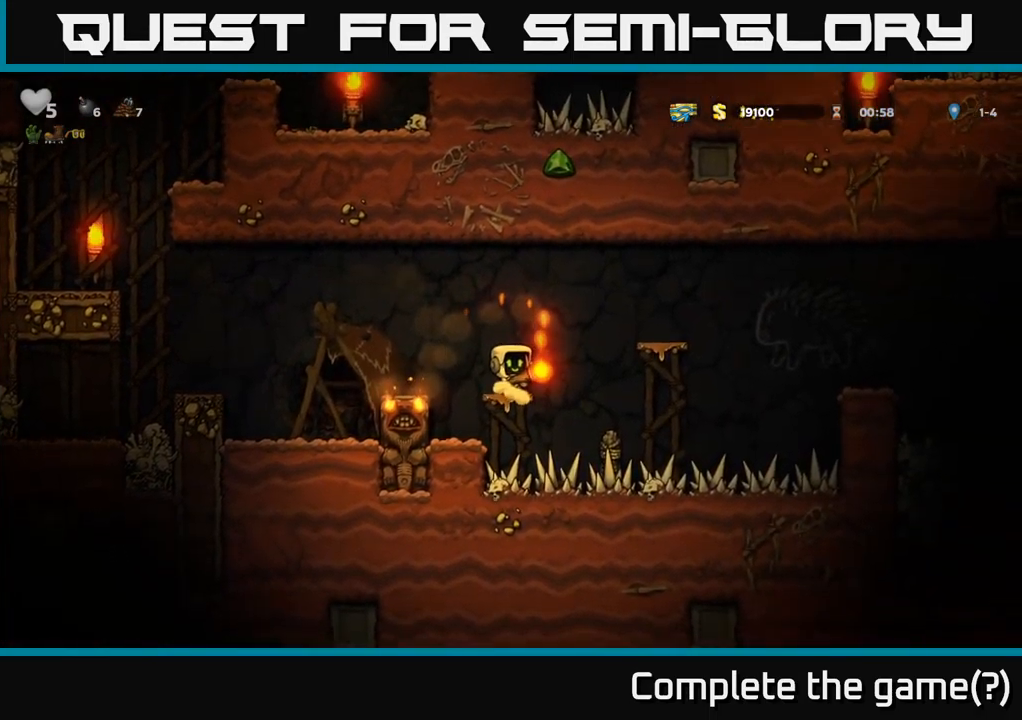
{"buttons": [], "left_stick": "center", "right_stick": "center", "events": [[17, "DPAD_RIGHT", "down"], [33, "A", "down"], [200, "A", "up"], [317, "DPAD_RIGHT", "up"]]}
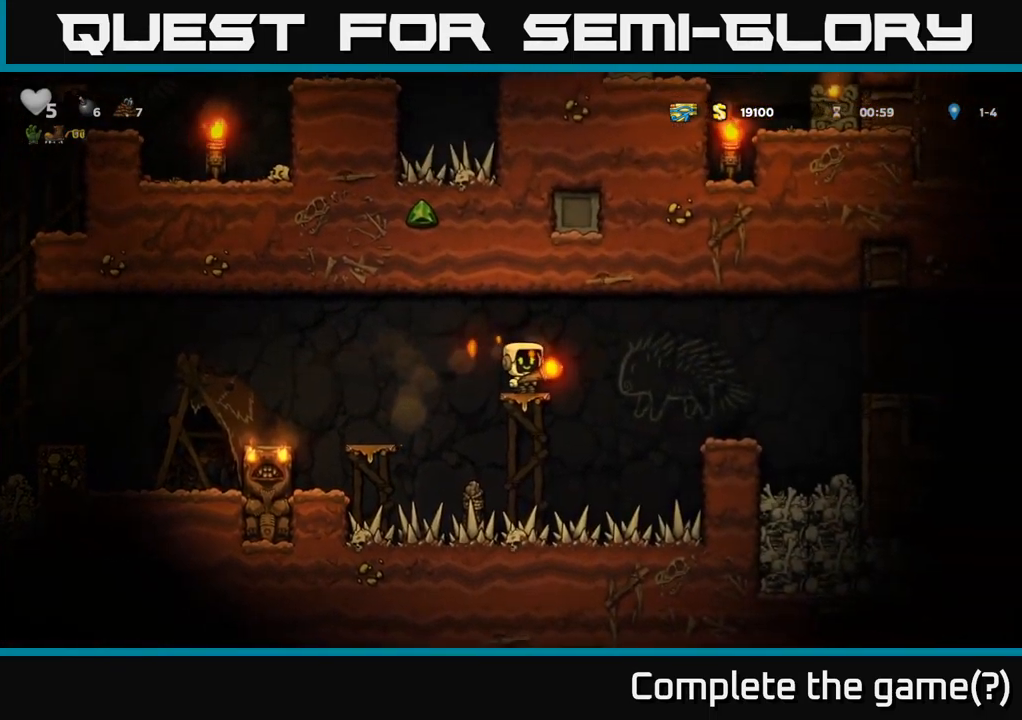
{"buttons": ["DPAD_RIGHT"], "left_stick": "center", "right_stick": "center", "events": [[100, "DPAD_RIGHT", "down"], [183, "A", "down"], [350, "A", "up"]]}
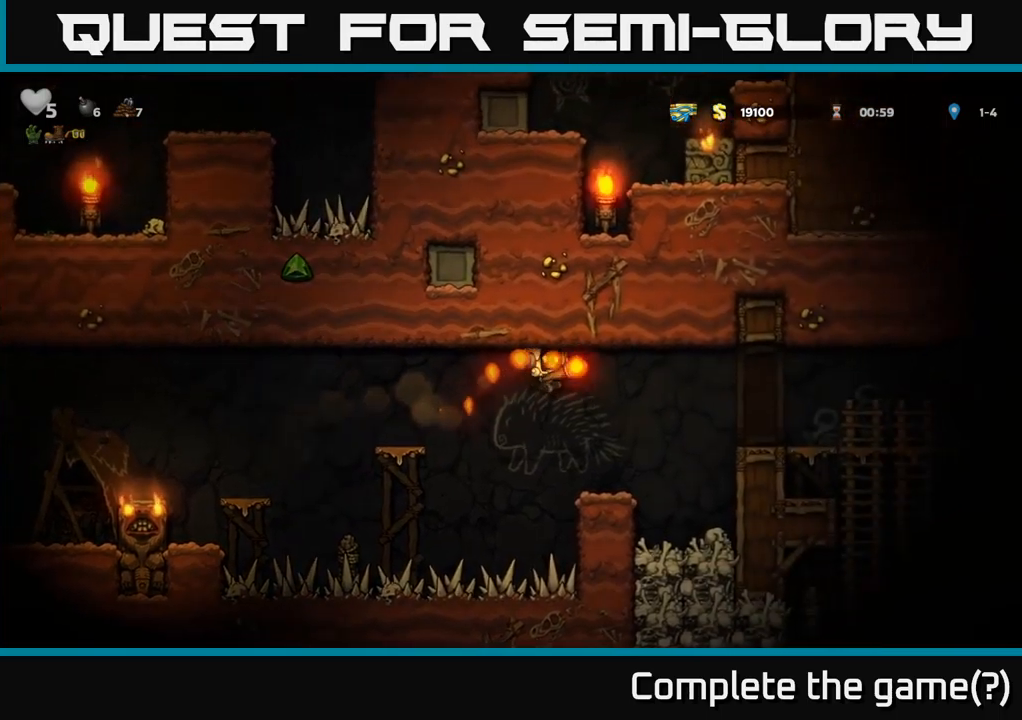
{"buttons": ["A", "DPAD_RIGHT"], "left_stick": "center", "right_stick": "center", "events": [[50, "DPAD_RIGHT", "up"], [350, "A", "down"], [384, "DPAD_RIGHT", "down"]]}
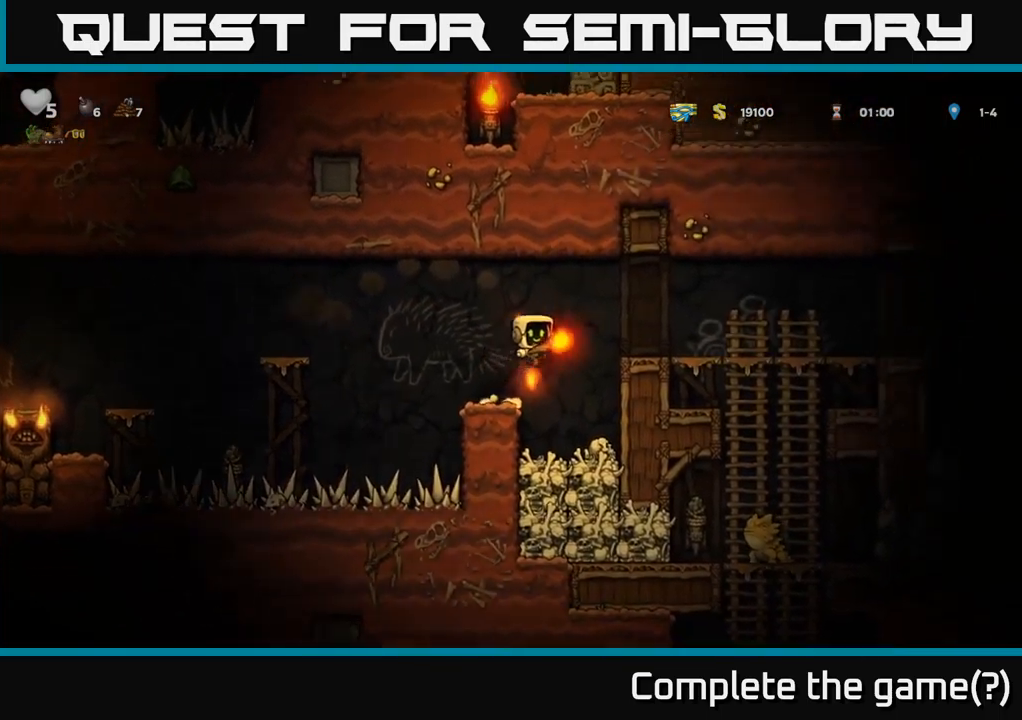
{"buttons": ["DPAD_DOWN"], "left_stick": "center", "right_stick": "center", "events": [[84, "A", "up"], [467, "DPAD_DOWN", "down"], [484, "DPAD_RIGHT", "up"]]}